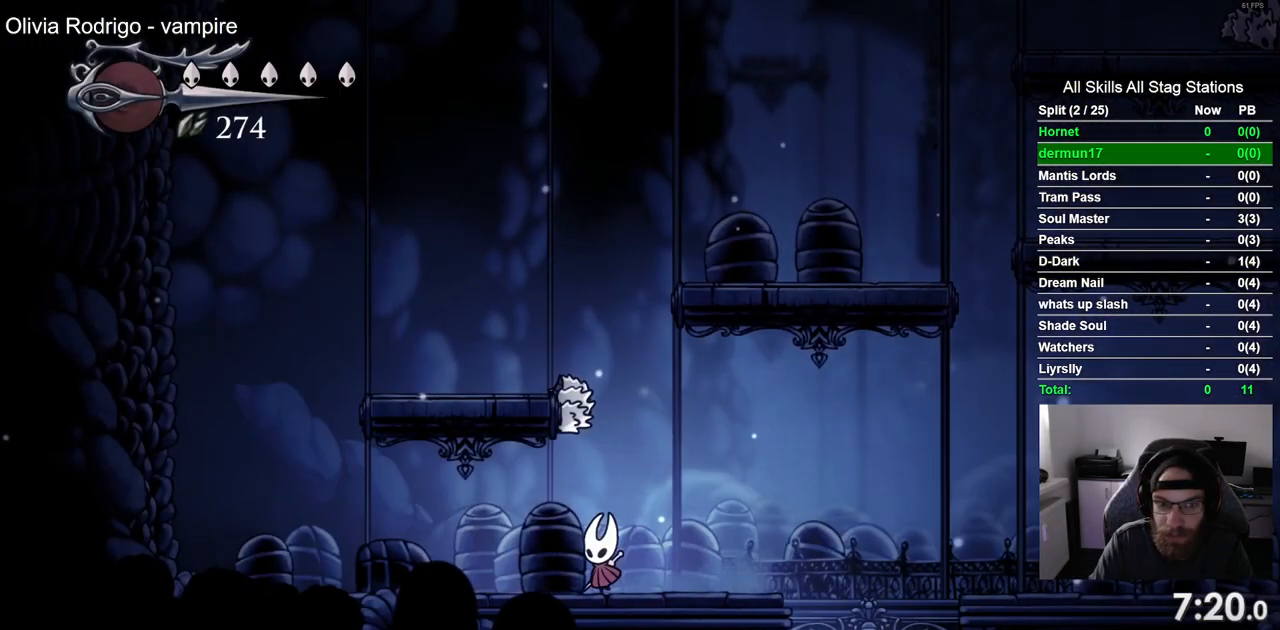
Gameplay with a controller (PlayStation layout); each line is a JSON object with the inputs held at the frame after it. "events" lists button and stick changes between this image and that frame as [ms after this image, input, new state], when the widget could be followed in between. Not read: L3 R3.
{"buttons": ["SQUARE", "DPAD_UP"], "left_stick": "center", "right_stick": "center", "events": [[167, "SQUARE", "up"], [383, "SQUARE", "down"]]}
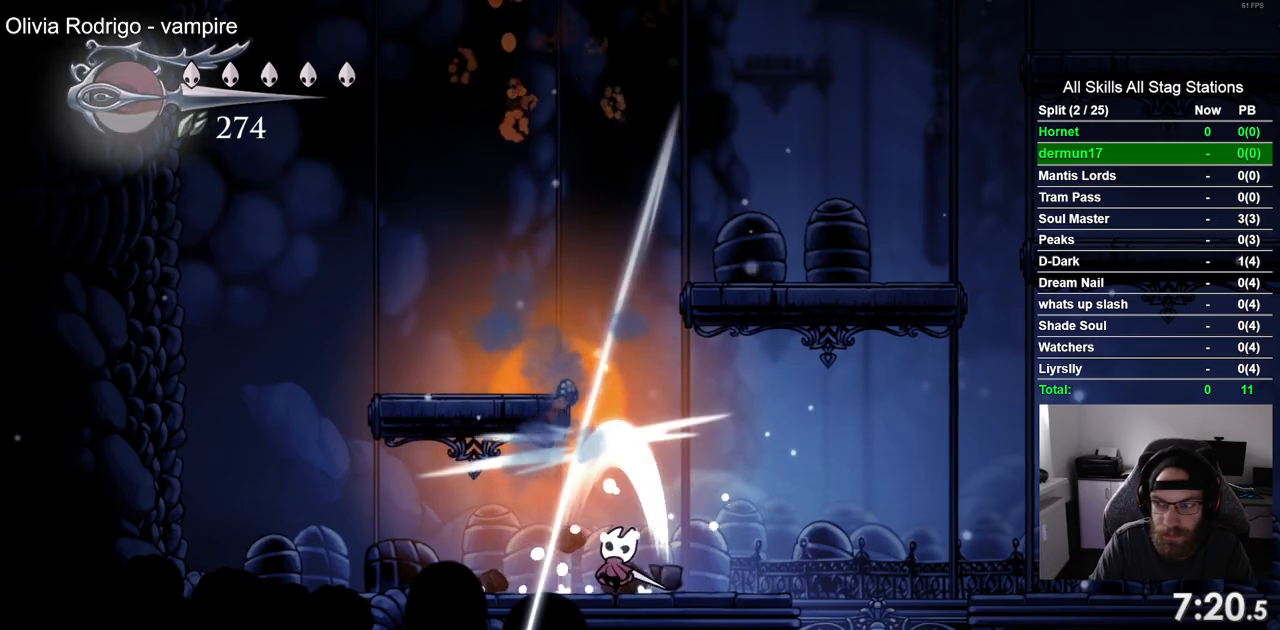
{"buttons": ["CROSS", "DPAD_LEFT"], "left_stick": "center", "right_stick": "center", "events": [[50, "SQUARE", "up"], [183, "DPAD_UP", "up"], [317, "CROSS", "down"], [450, "DPAD_LEFT", "down"]]}
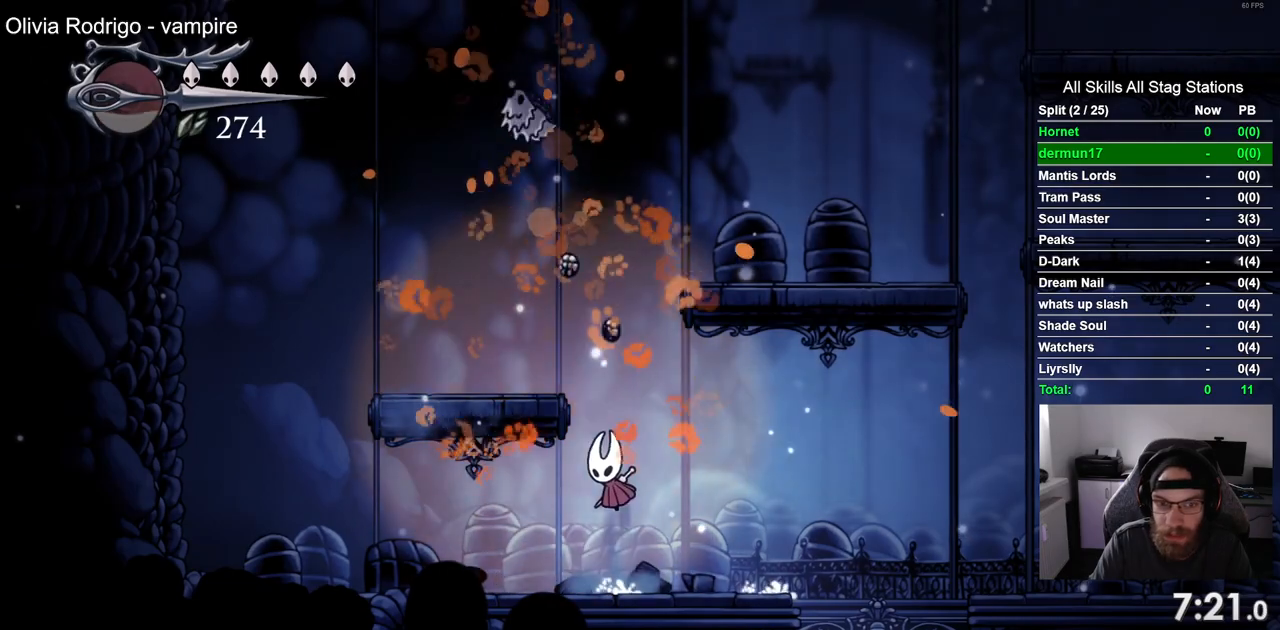
{"buttons": ["CROSS", "DPAD_RIGHT"], "left_stick": "center", "right_stick": "center", "events": [[200, "CROSS", "up"], [283, "DPAD_LEFT", "up"], [283, "DPAD_UP", "down"], [333, "DPAD_UP", "up"], [367, "DPAD_RIGHT", "down"], [433, "CROSS", "down"]]}
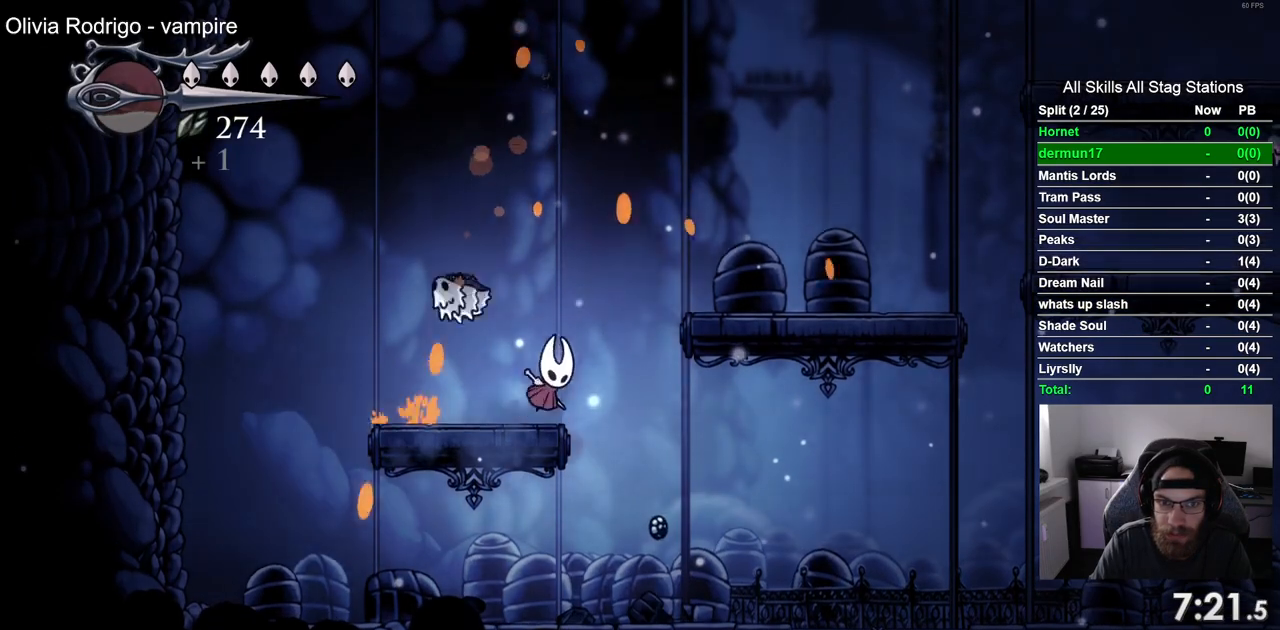
{"buttons": ["DPAD_RIGHT"], "left_stick": "center", "right_stick": "center"}
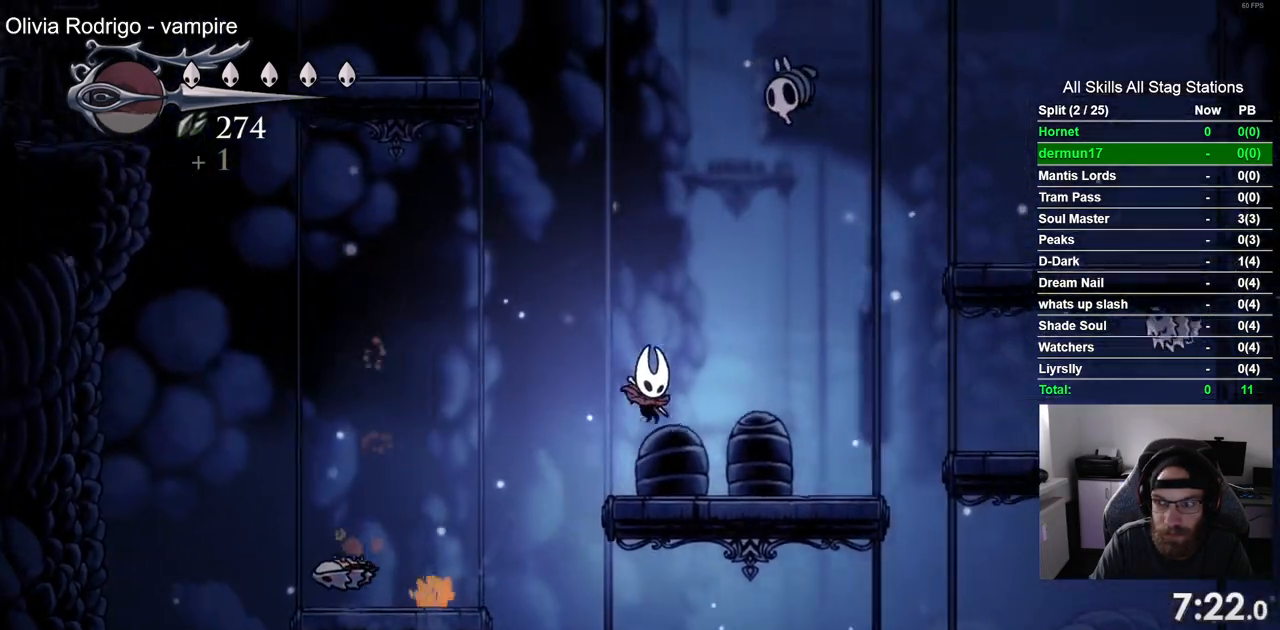
{"buttons": ["CROSS", "DPAD_RIGHT"], "left_stick": "center", "right_stick": "center", "events": [[233, "CROSS", "down"]]}
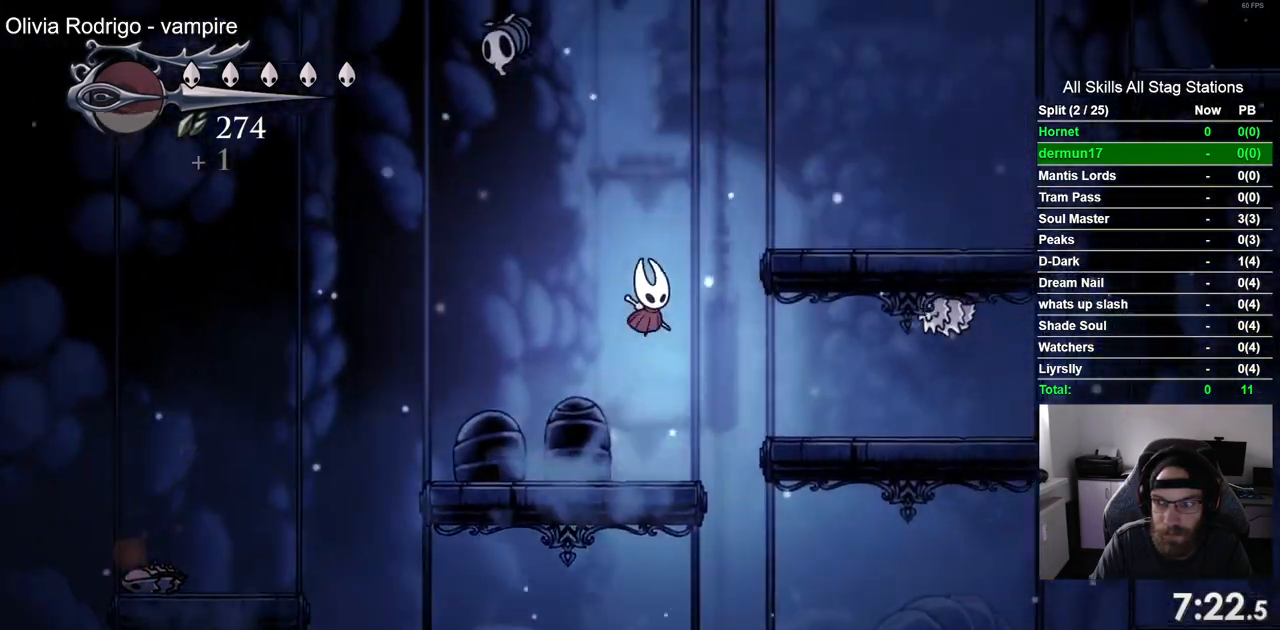
{"buttons": ["CROSS", "DPAD_RIGHT"], "left_stick": "center", "right_stick": "center", "events": []}
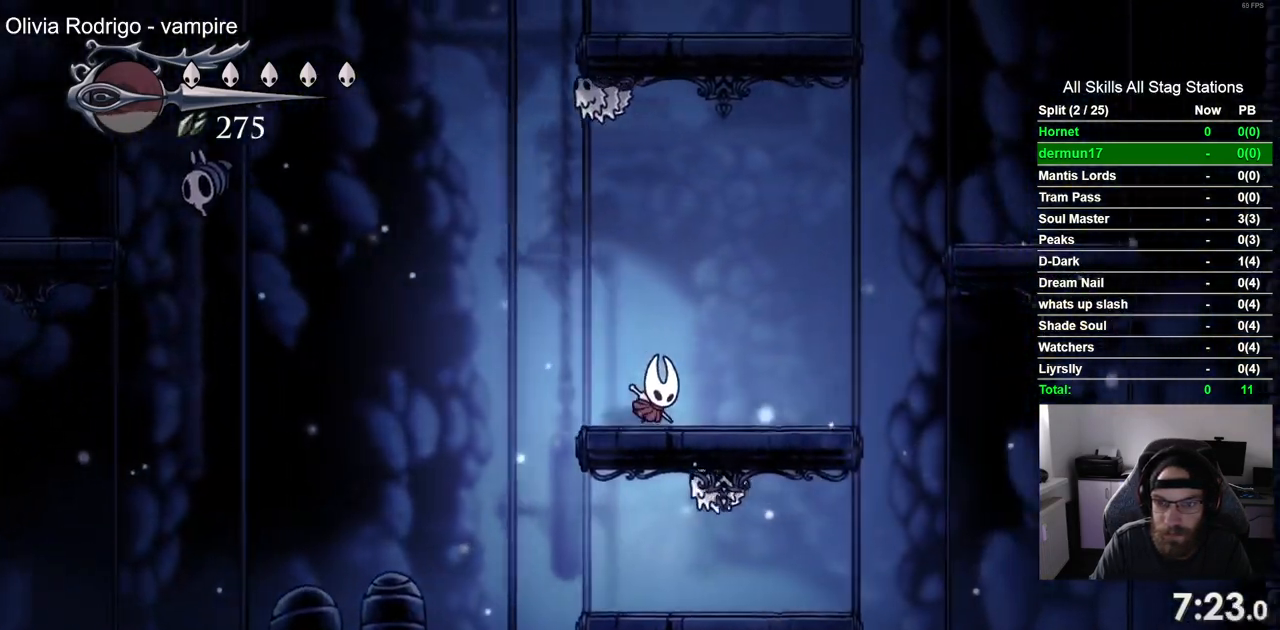
{"buttons": ["DPAD_DOWN"], "left_stick": "center", "right_stick": "center", "events": [[83, "DPAD_DOWN", "down"], [283, "CROSS", "up"], [283, "SQUARE", "down"], [300, "DPAD_RIGHT", "up"], [483, "SQUARE", "up"]]}
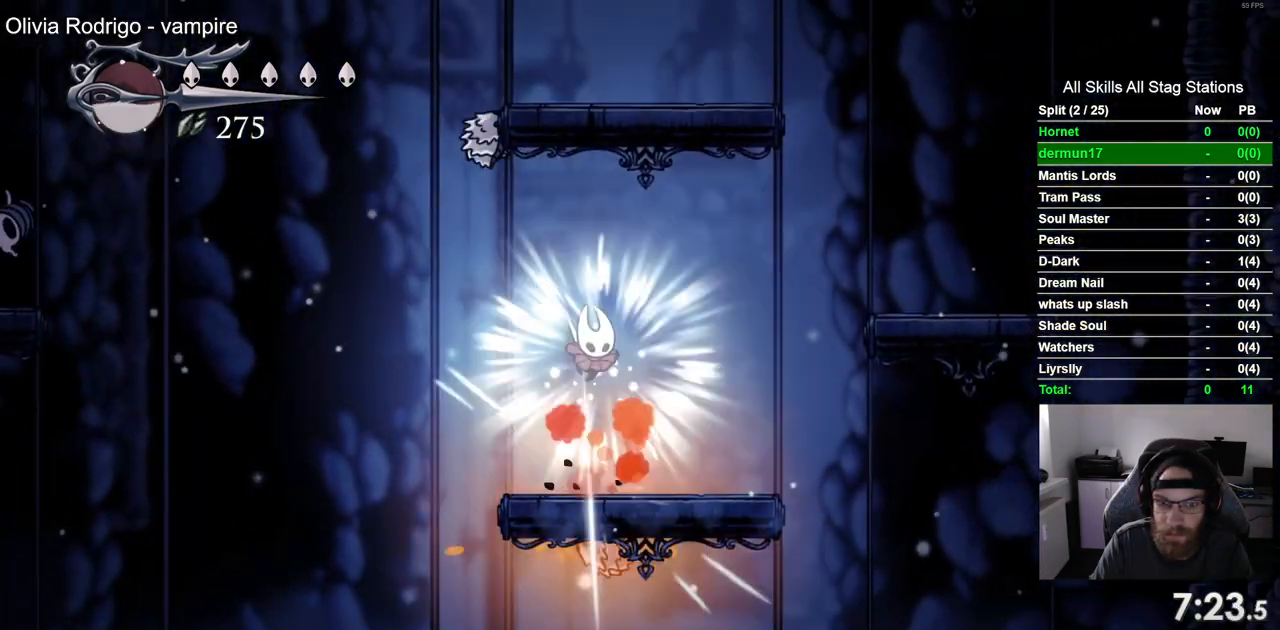
{"buttons": ["SQUARE", "DPAD_DOWN"], "left_stick": "center", "right_stick": "center", "events": [[450, "SQUARE", "down"]]}
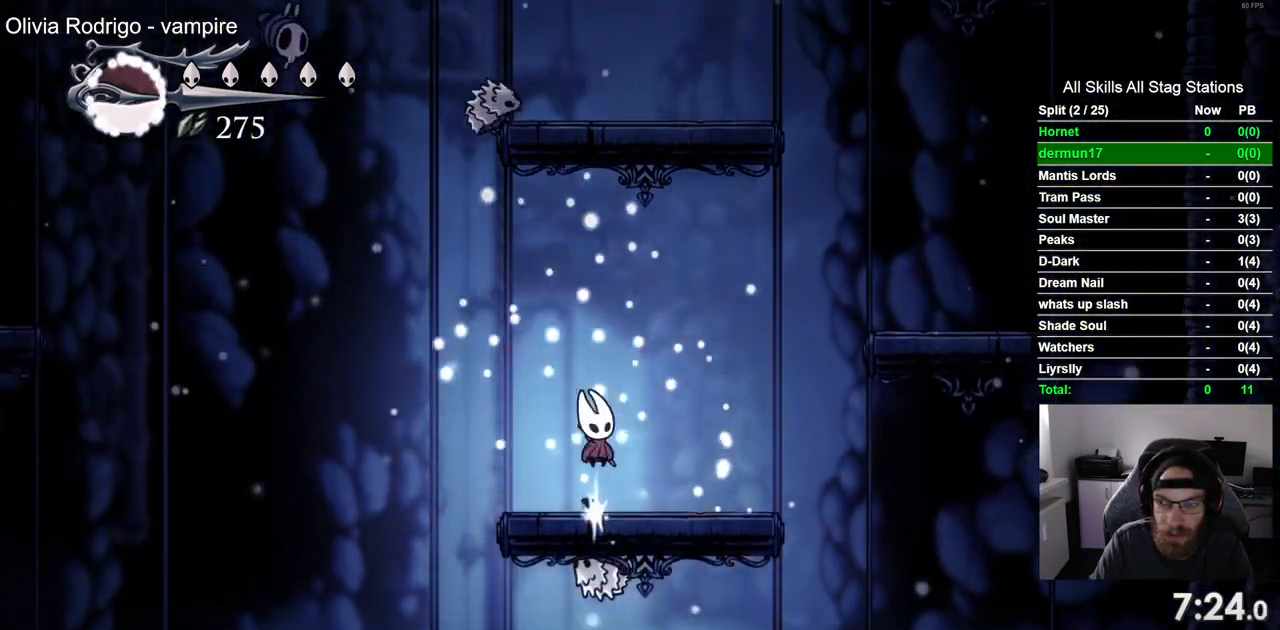
{"buttons": ["DPAD_RIGHT"], "left_stick": "center", "right_stick": "center", "events": [[133, "SQUARE", "up"], [167, "DPAD_DOWN", "up"], [167, "DPAD_RIGHT", "down"]]}
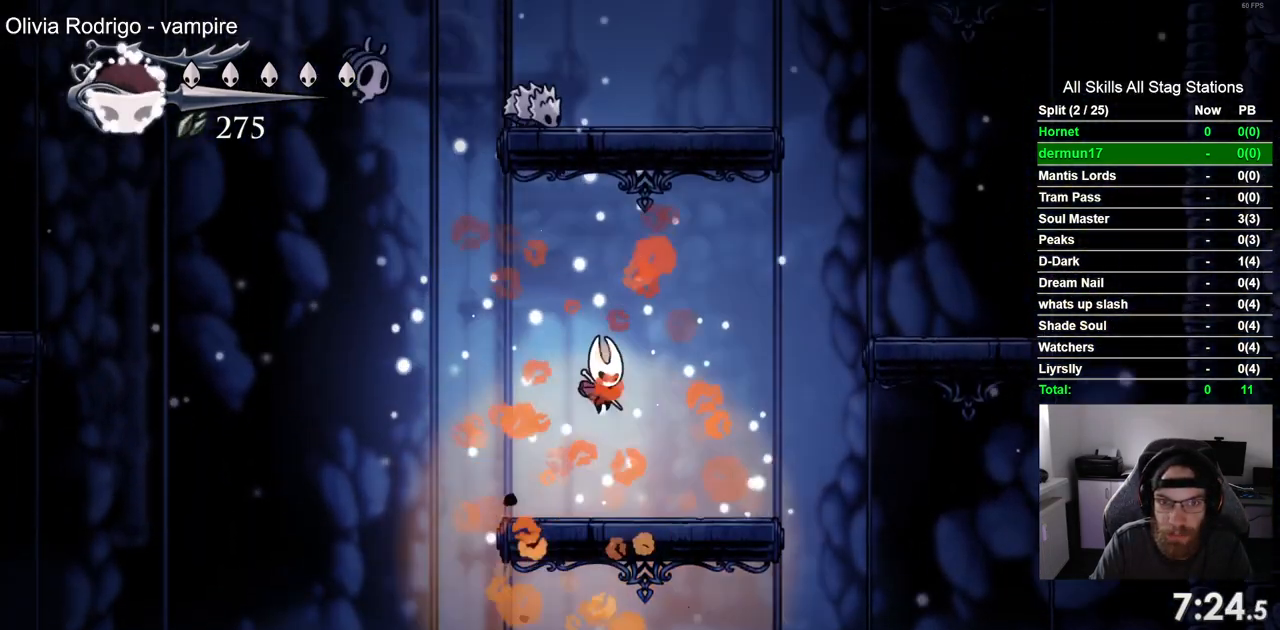
{"buttons": ["CROSS", "DPAD_RIGHT"], "left_stick": "center", "right_stick": "center", "events": [[200, "CROSS", "down"]]}
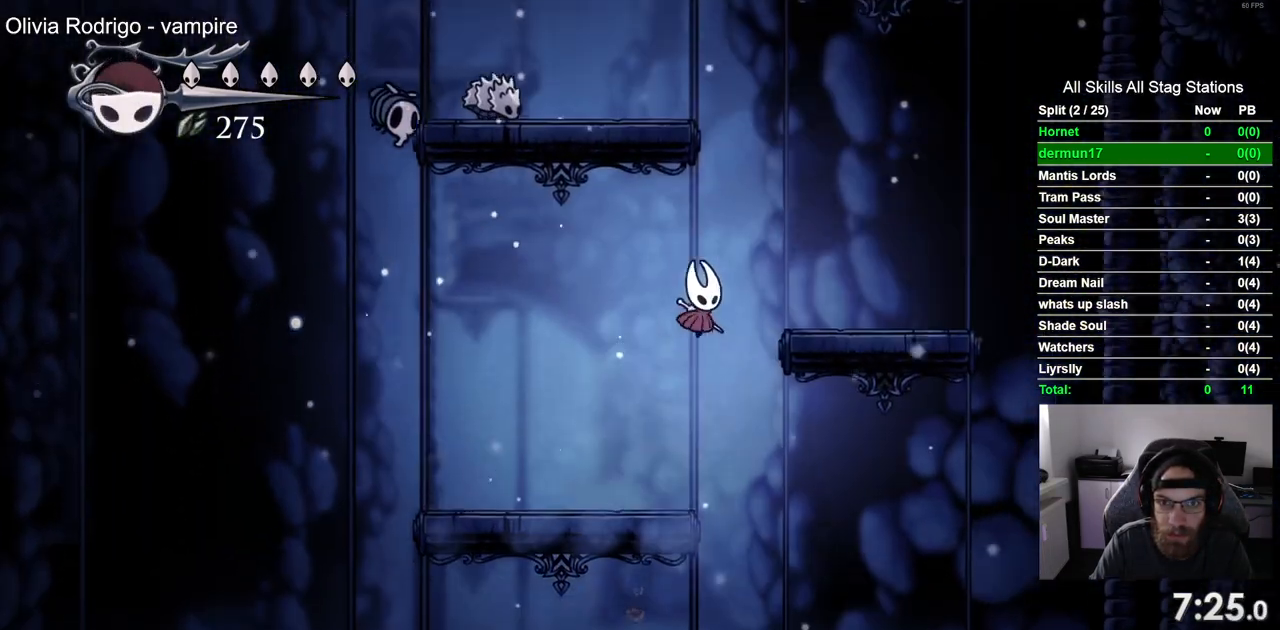
{"buttons": ["CROSS", "DPAD_LEFT"], "left_stick": "center", "right_stick": "center", "events": [[167, "CROSS", "up"], [400, "CROSS", "down"], [400, "DPAD_RIGHT", "up"], [417, "DPAD_LEFT", "down"]]}
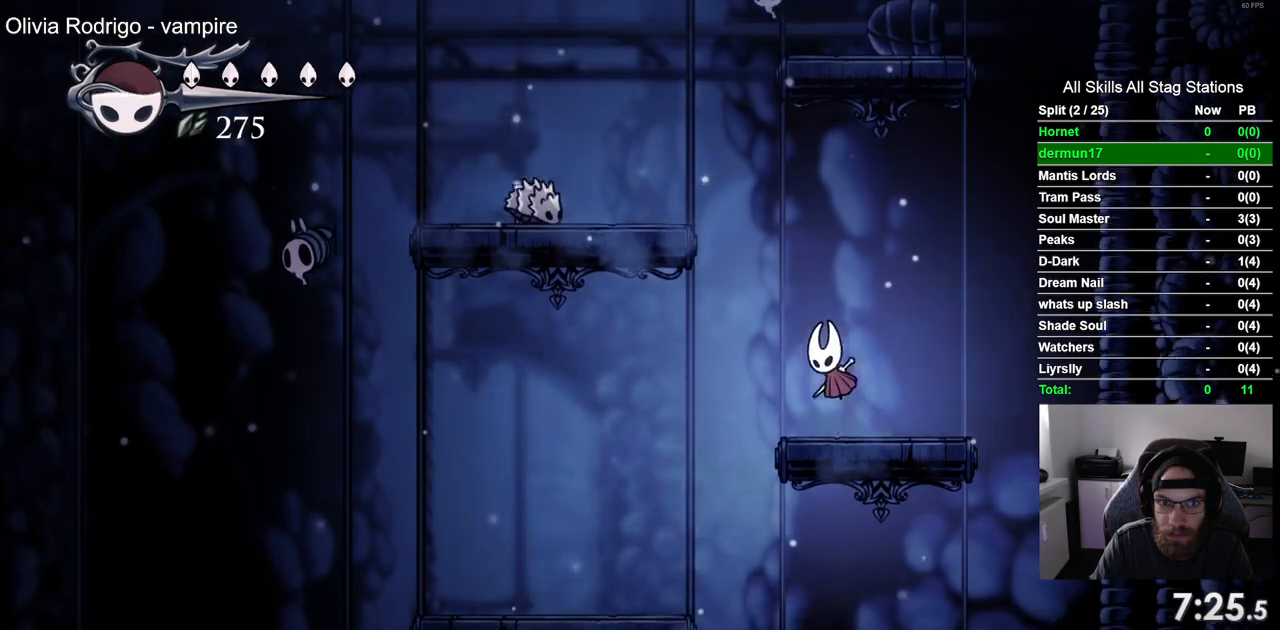
{"buttons": ["DPAD_RIGHT"], "left_stick": "center", "right_stick": "center", "events": [[200, "SQUARE", "down"], [267, "DPAD_LEFT", "up"], [267, "DPAD_UP", "down"], [283, "DPAD_UP", "up"], [317, "CROSS", "up"], [350, "DPAD_RIGHT", "down"], [367, "SQUARE", "up"]]}
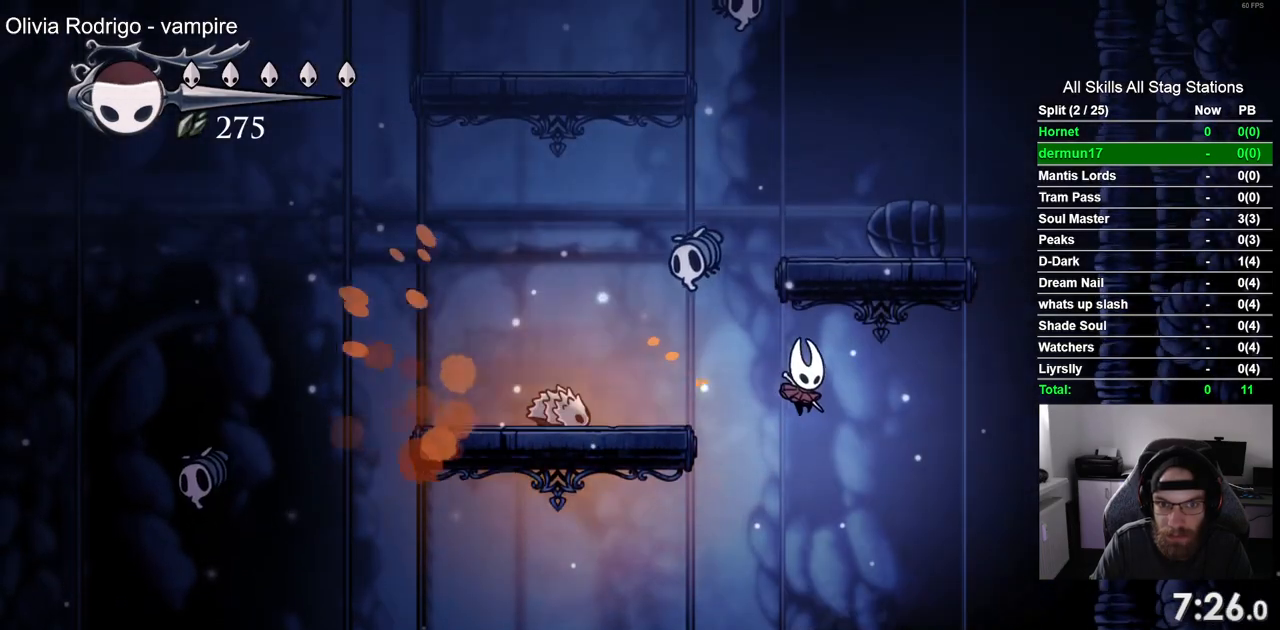
{"buttons": ["CROSS", "DPAD_LEFT"], "left_stick": "center", "right_stick": "center", "events": [[167, "DPAD_RIGHT", "up"], [317, "DPAD_LEFT", "down"], [350, "CROSS", "down"]]}
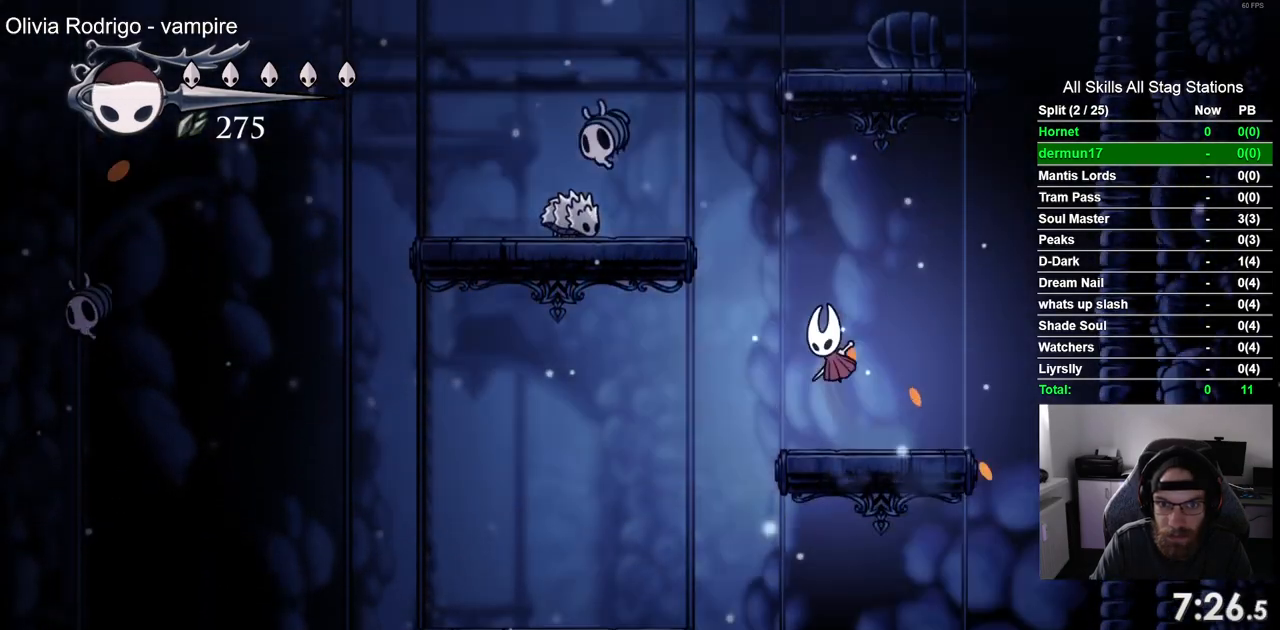
{"buttons": ["DPAD_RIGHT"], "left_stick": "center", "right_stick": "center", "events": [[117, "SQUARE", "down"], [233, "DPAD_LEFT", "up"], [283, "DPAD_RIGHT", "down"], [300, "SQUARE", "up"], [383, "CROSS", "up"]]}